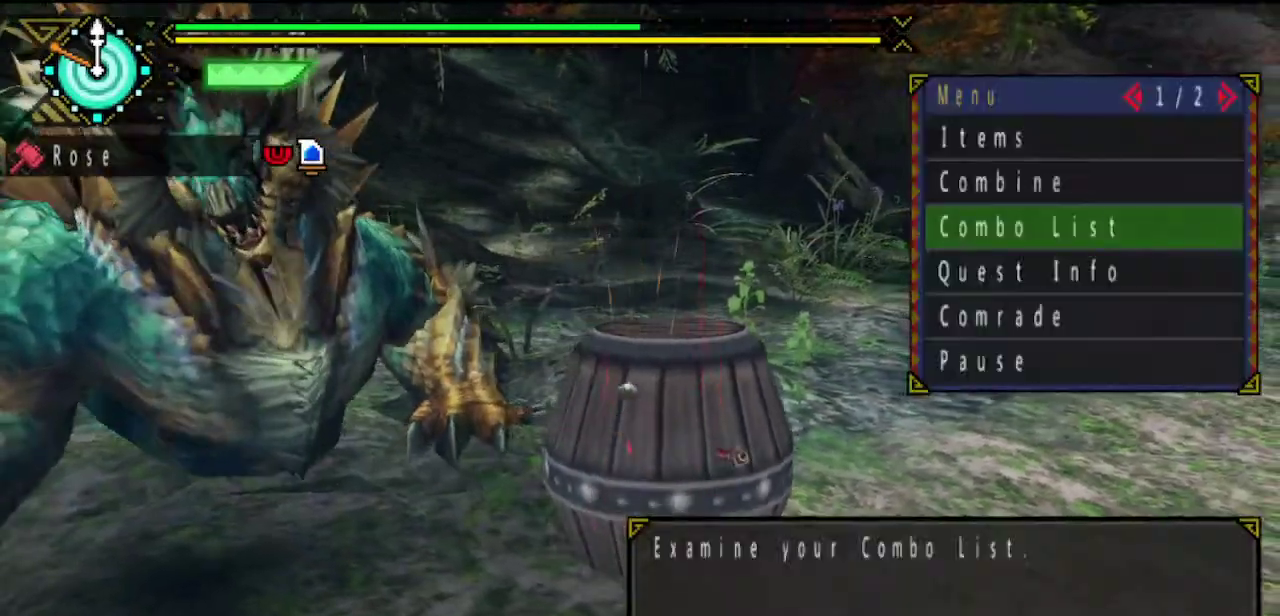
Gameplay with a controller (PlayStation layout); each line is a JSON object with the inputs held at the frame after it. "events" lists button and stick changes between this image and that frame as [ms after this image, input, new state], when the widget could be followed in between. This overlay highlights the sticks when they move; stick clicks (L3 R3) are not distinguishable. Not read: L2 L3 R3.
{"buttons": ["CIRCLE"], "left_stick": "down-left", "right_stick": "center", "events": [[33, "CIRCLE", "down"], [133, "CIRCLE", "up"], [233, "DPAD_DOWN", "down"], [300, "DPAD_DOWN", "up"], [367, "DPAD_DOWN", "down"], [433, "DPAD_DOWN", "up"], [467, "CIRCLE", "down"]]}
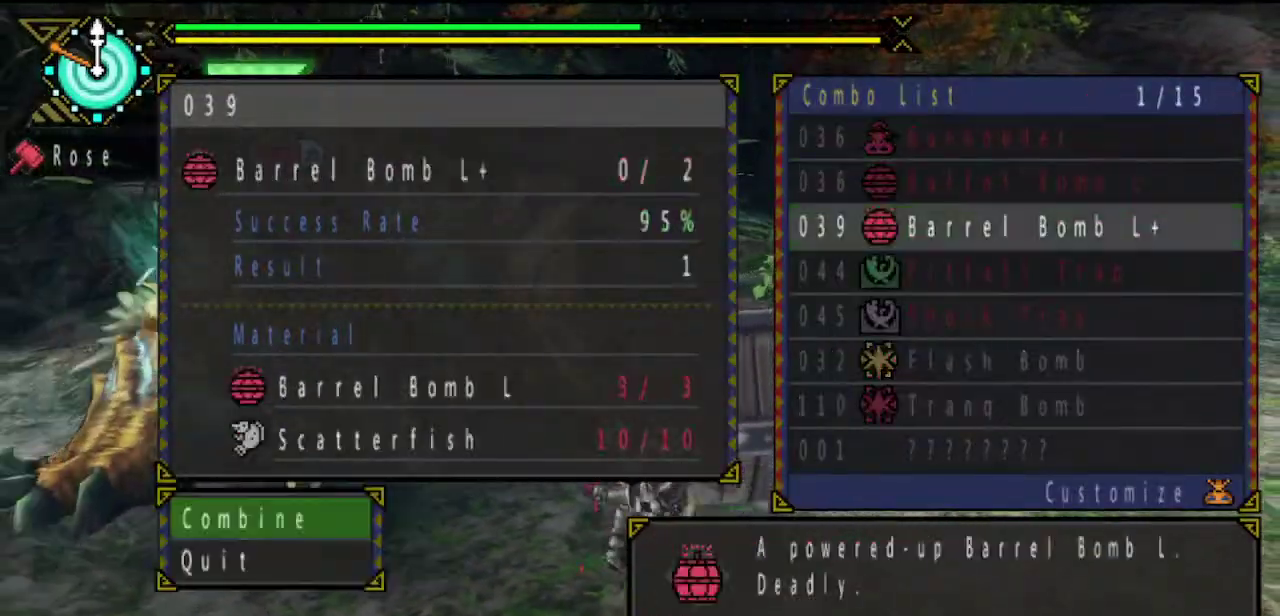
{"buttons": ["CIRCLE"], "left_stick": "down-left", "right_stick": "center", "events": [[33, "CIRCLE", "up"], [100, "CIRCLE", "down"], [167, "CIRCLE", "up"], [233, "CIRCLE", "down"], [300, "CIRCLE", "up"], [367, "CIRCLE", "down"], [433, "CIRCLE", "up"], [500, "CIRCLE", "down"]]}
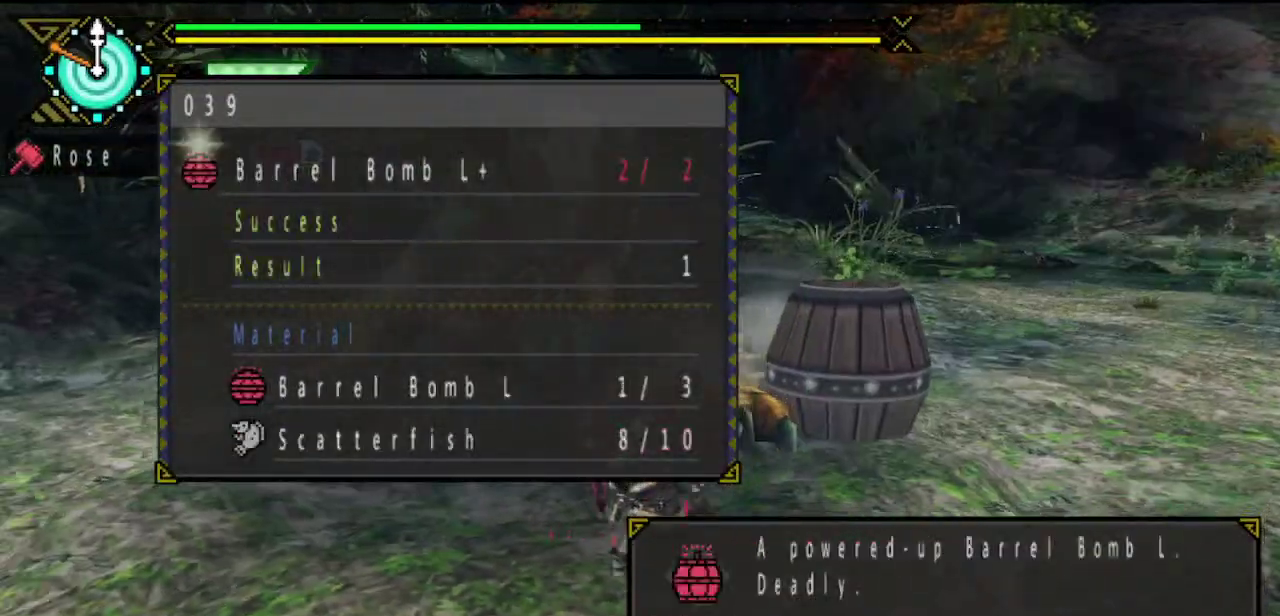
{"buttons": [], "left_stick": "left", "right_stick": "center", "events": [[50, "CIRCLE", "up"], [100, "CIRCLE", "down"], [167, "CIRCLE", "up"], [250, "left_stick", "left"]]}
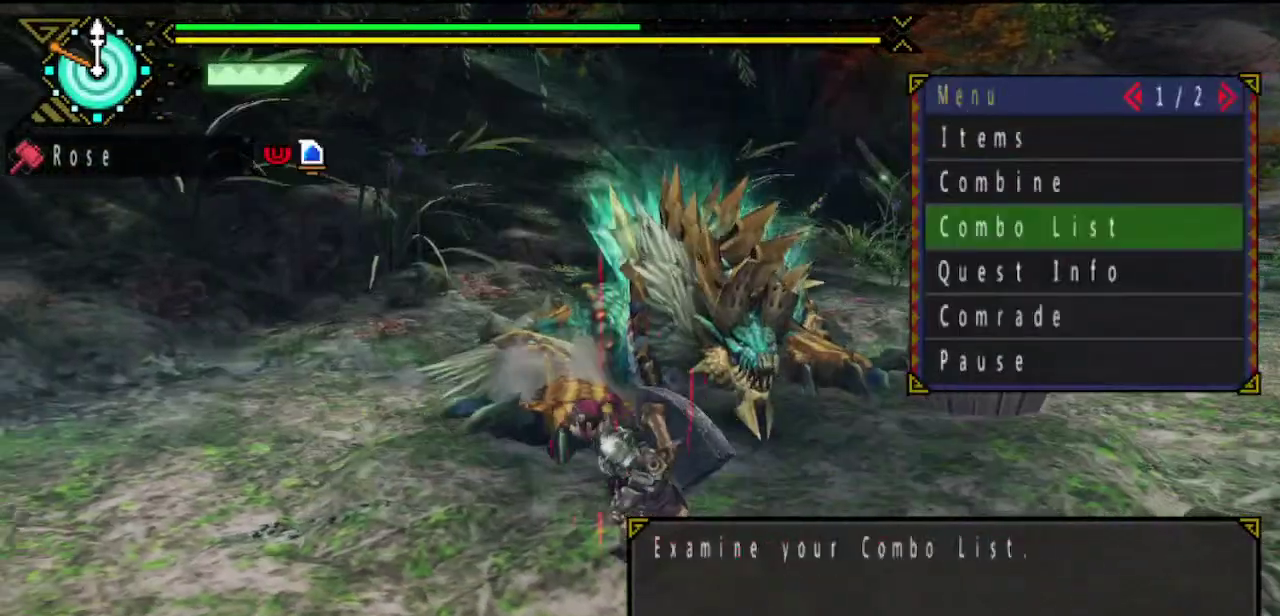
{"buttons": ["CIRCLE"], "left_stick": "left", "right_stick": "center"}
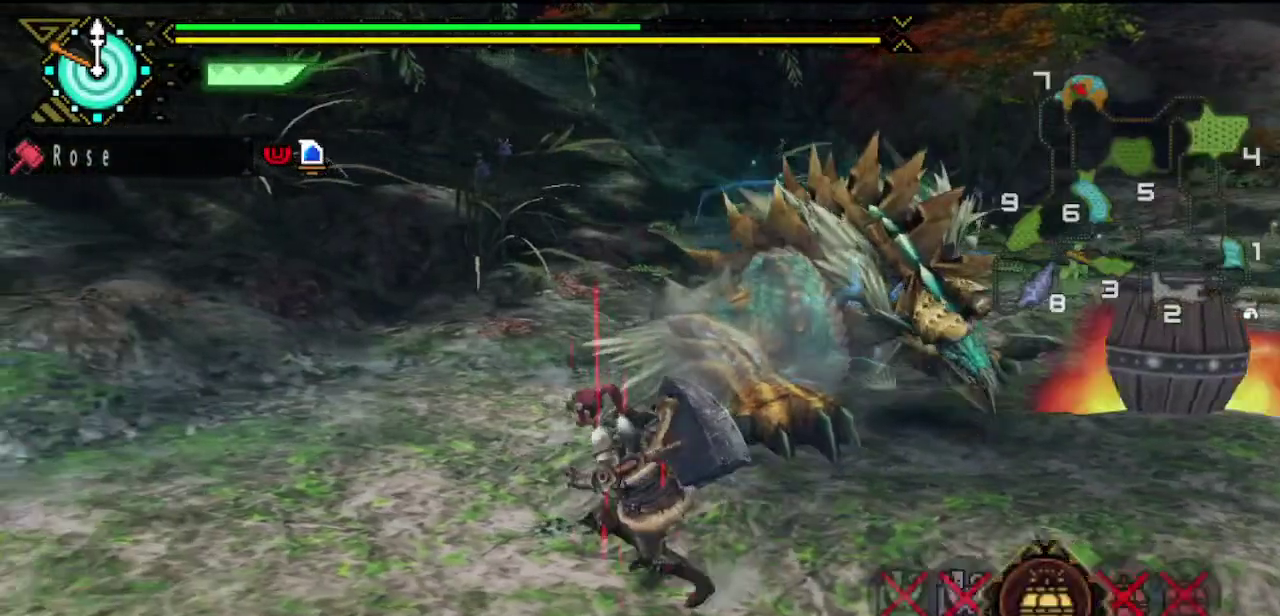
{"buttons": [], "left_stick": "up-right", "right_stick": "center"}
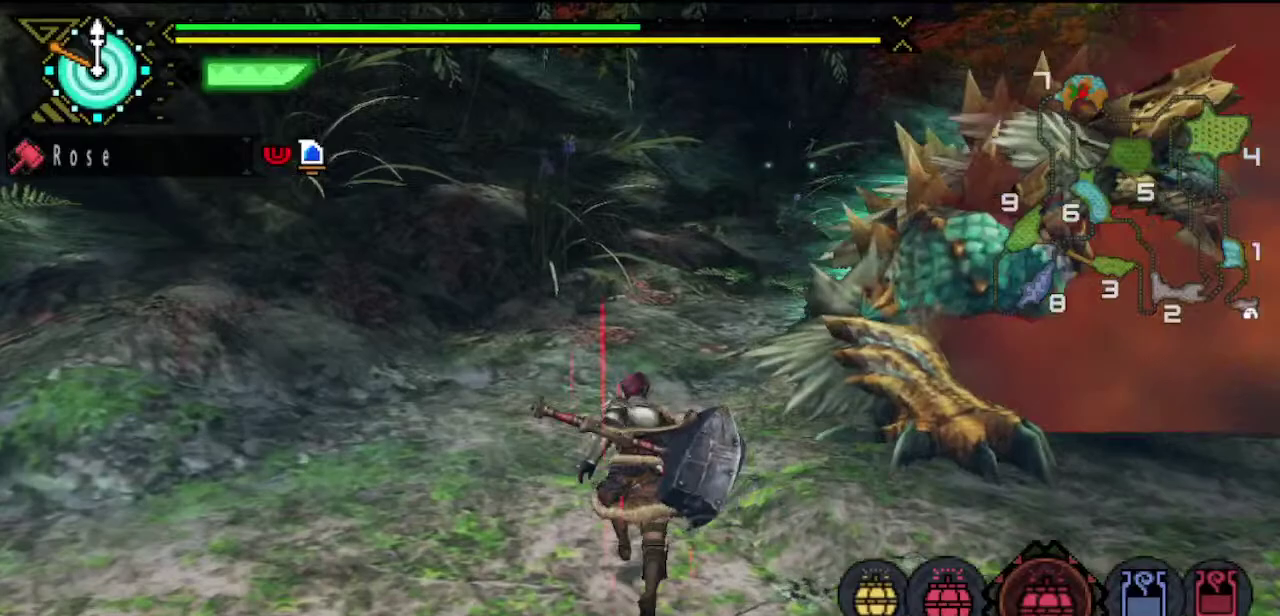
{"buttons": [], "left_stick": "right", "right_stick": "center", "events": [[267, "left_stick", "right"]]}
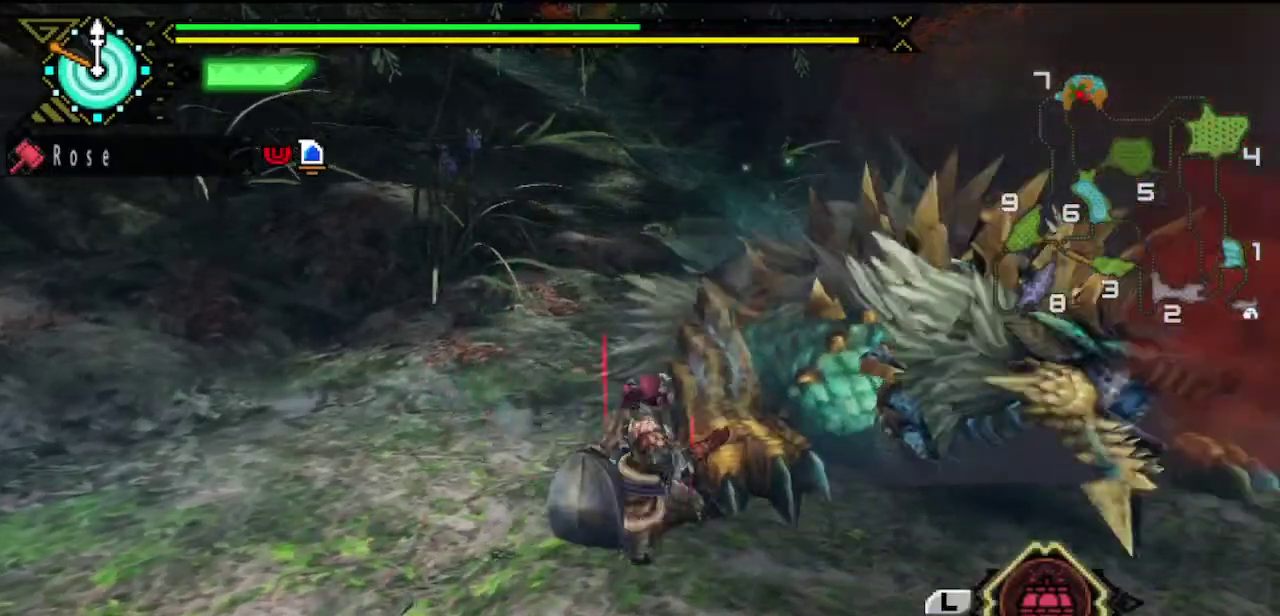
{"buttons": [], "left_stick": "center", "right_stick": "center", "events": [[233, "left_stick", "up-right"], [417, "left_stick", "center"]]}
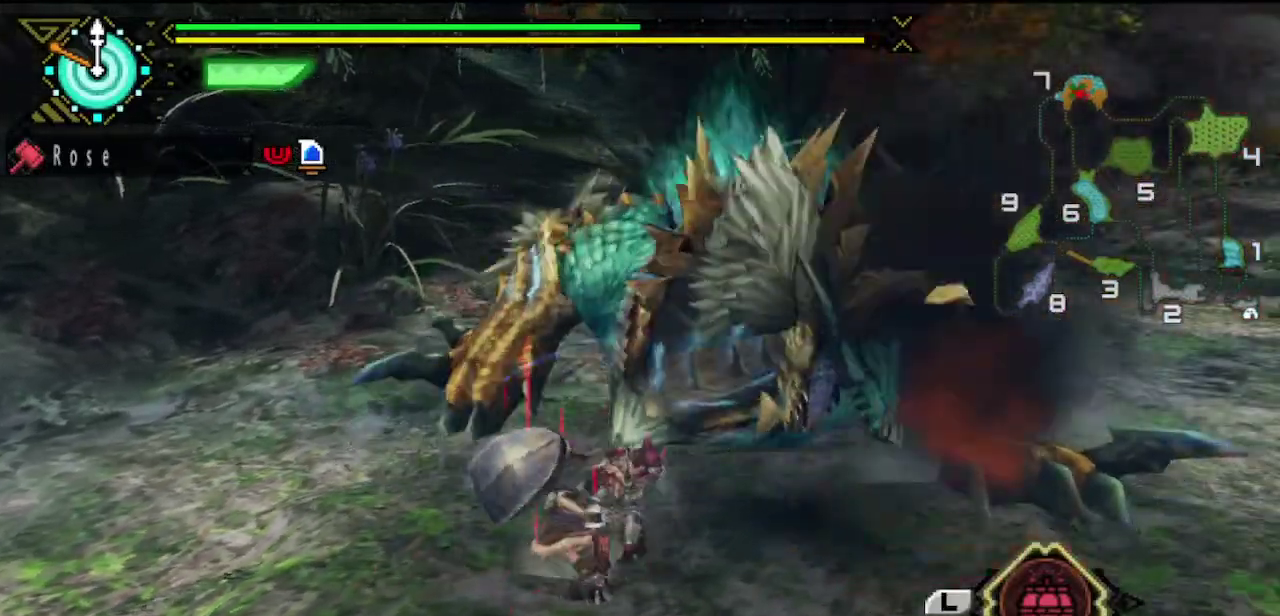
{"buttons": [], "left_stick": "center", "right_stick": "center"}
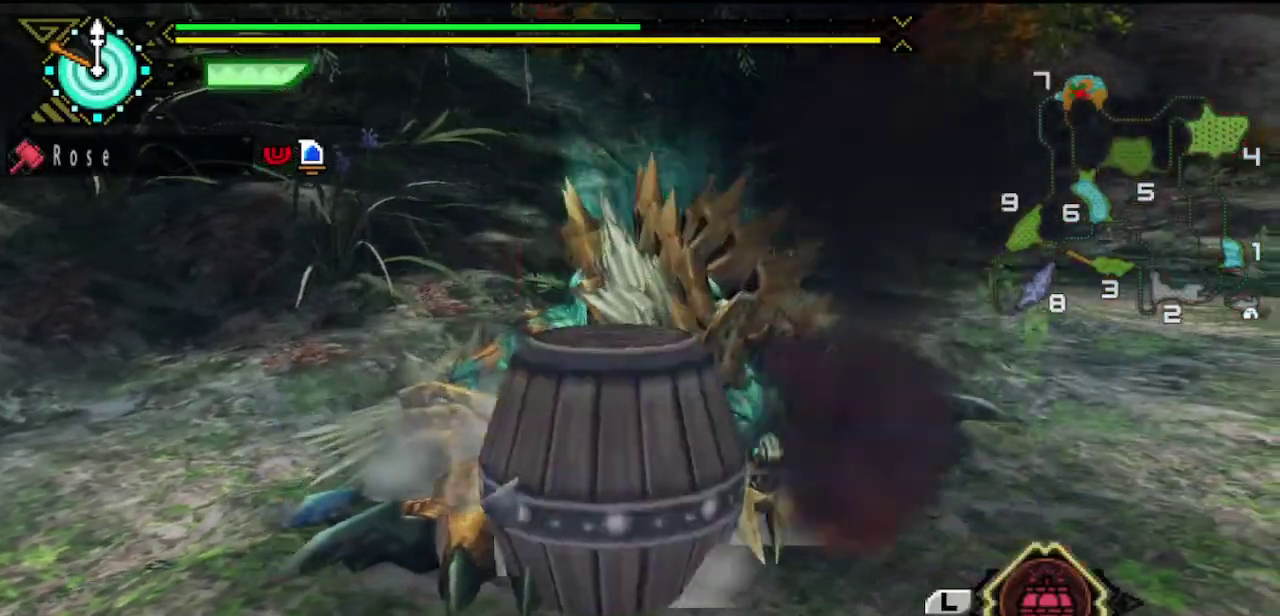
{"buttons": [], "left_stick": "center", "right_stick": "center", "events": [[50, "SQUARE", "down"], [117, "SQUARE", "up"], [183, "SQUARE", "down"], [250, "SQUARE", "up"], [400, "SQUARE", "down"], [500, "SQUARE", "up"]]}
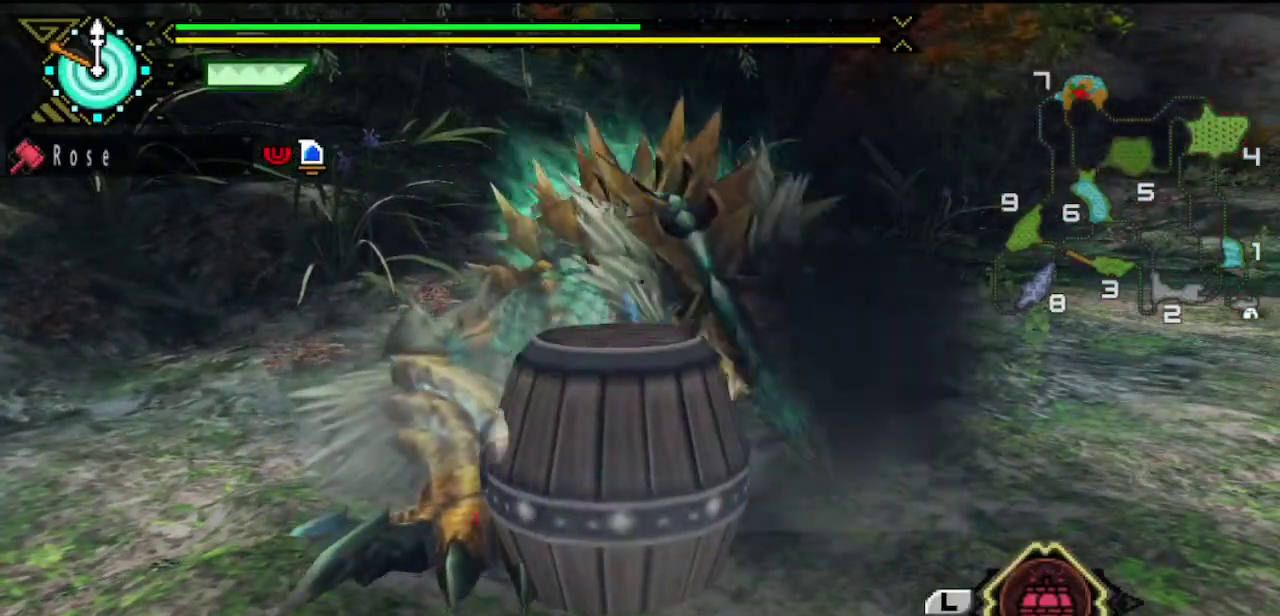
{"buttons": [], "left_stick": "center", "right_stick": "center", "events": []}
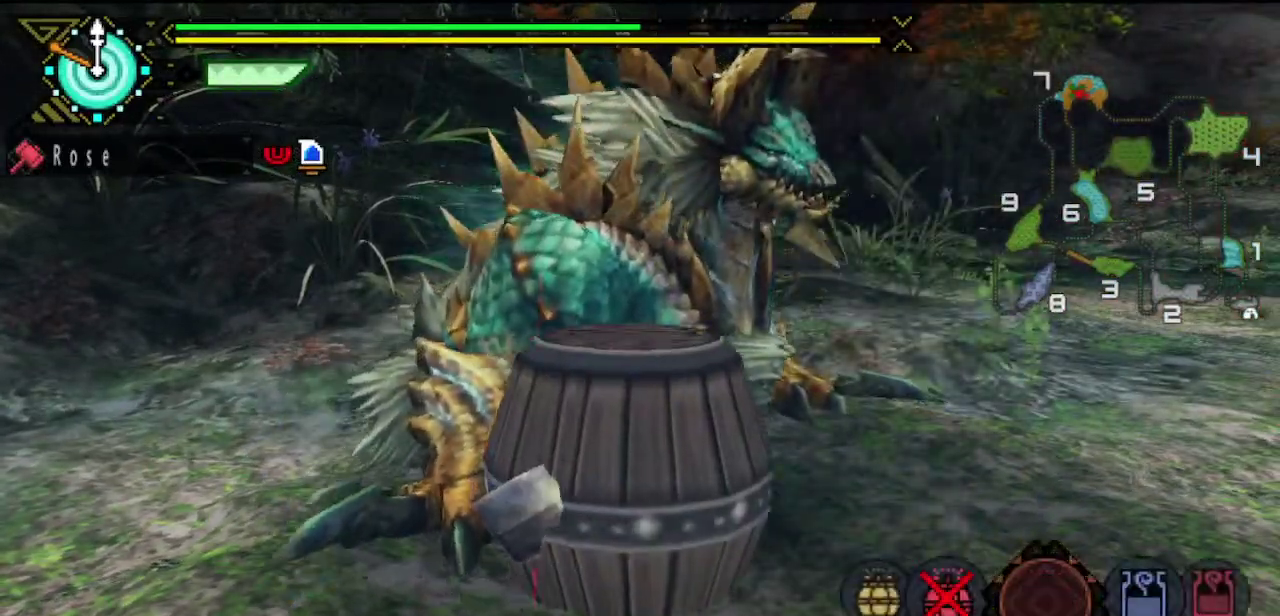
{"buttons": [], "left_stick": "center", "right_stick": "center", "events": [[33, "SQUARE", "down"], [100, "SQUARE", "up"], [267, "left_stick", "down"], [433, "left_stick", "center"]]}
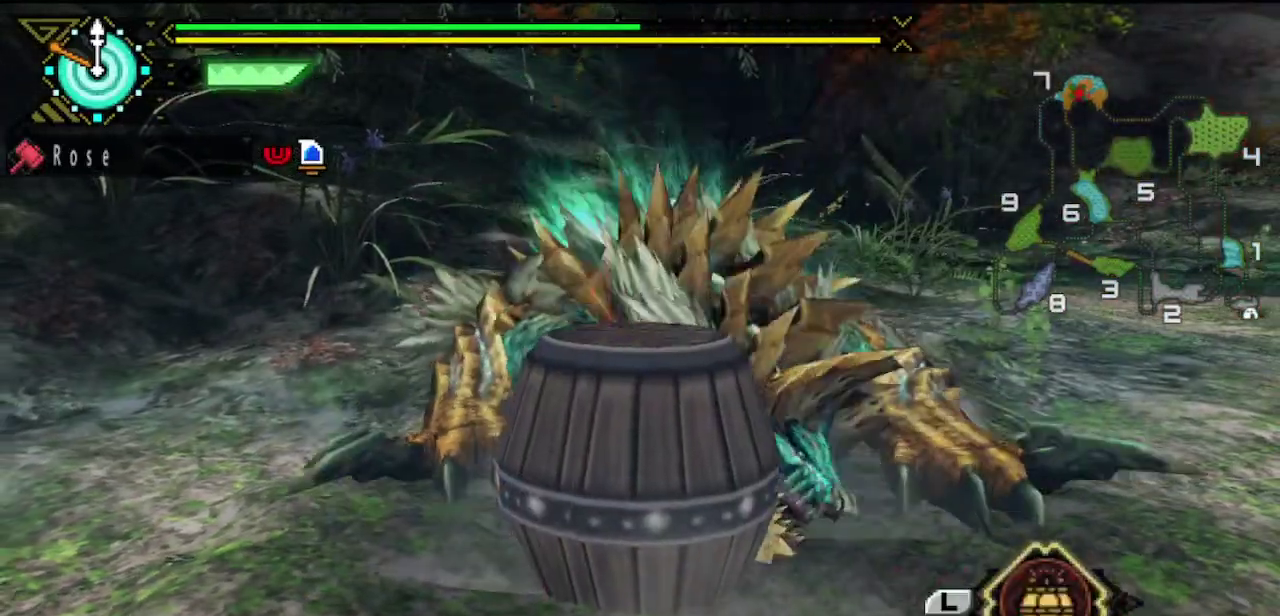
{"buttons": [], "left_stick": "center", "right_stick": "center", "events": []}
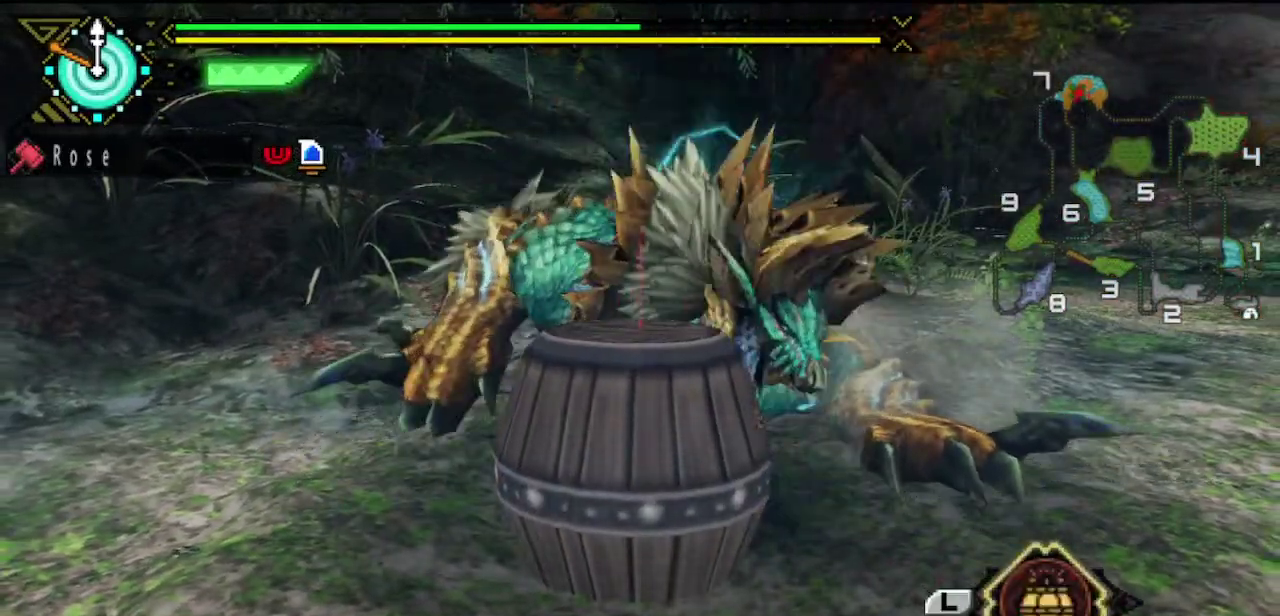
{"buttons": [], "left_stick": "center", "right_stick": "center", "events": []}
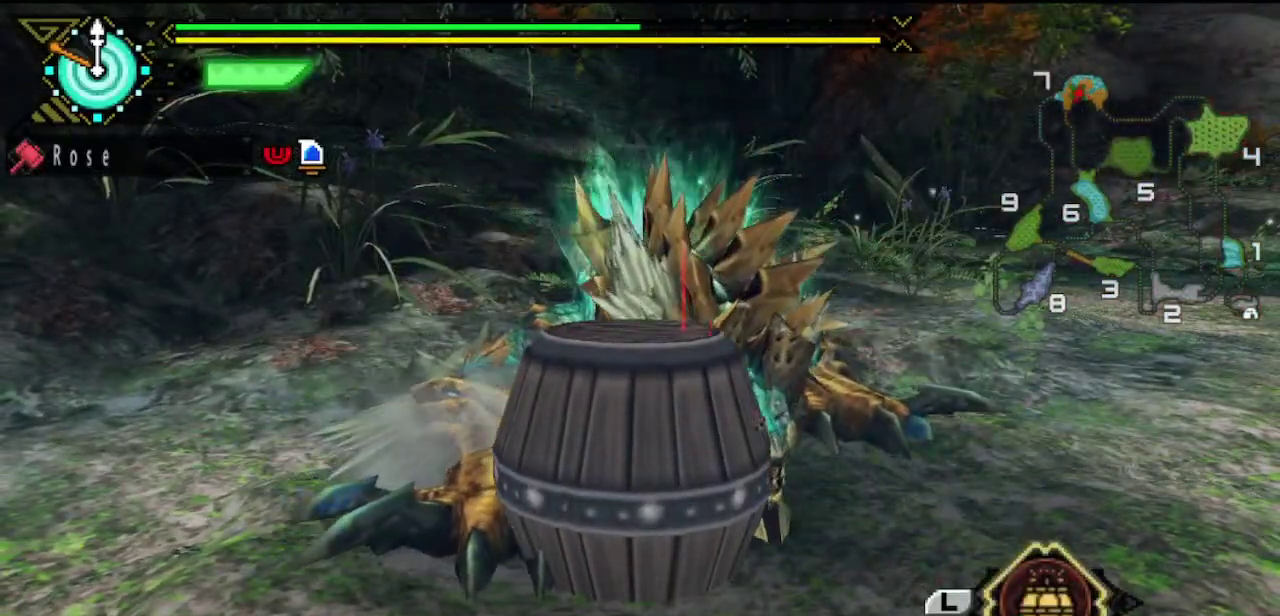
{"buttons": [], "left_stick": "center", "right_stick": "center", "events": []}
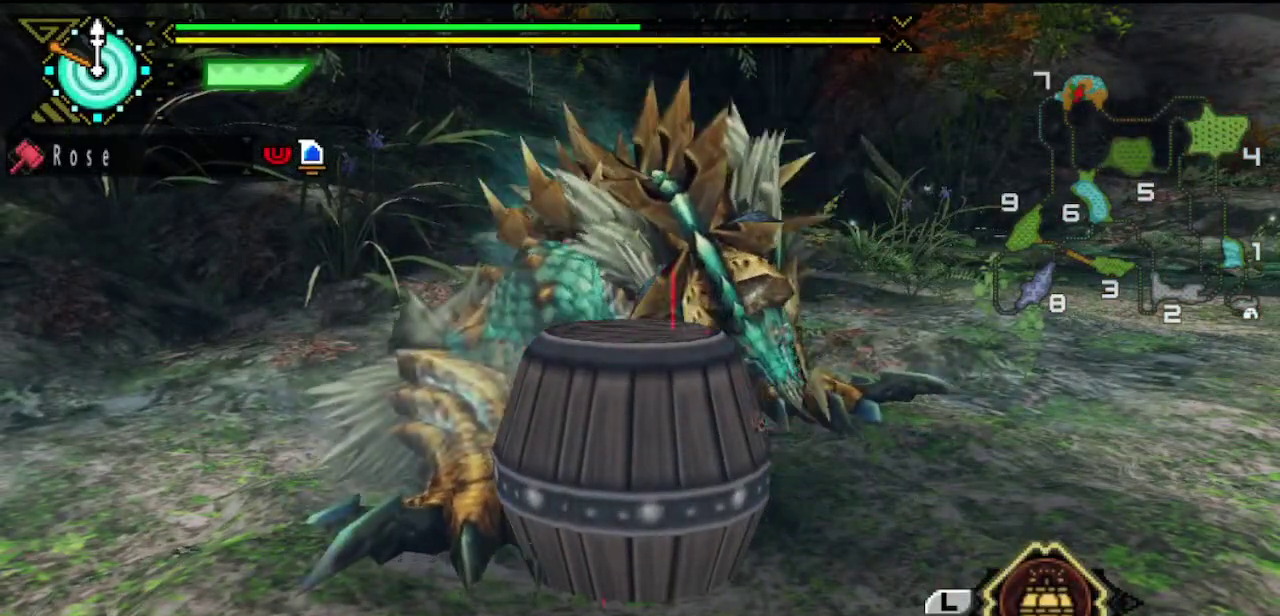
{"buttons": [], "left_stick": "center", "right_stick": "center", "events": []}
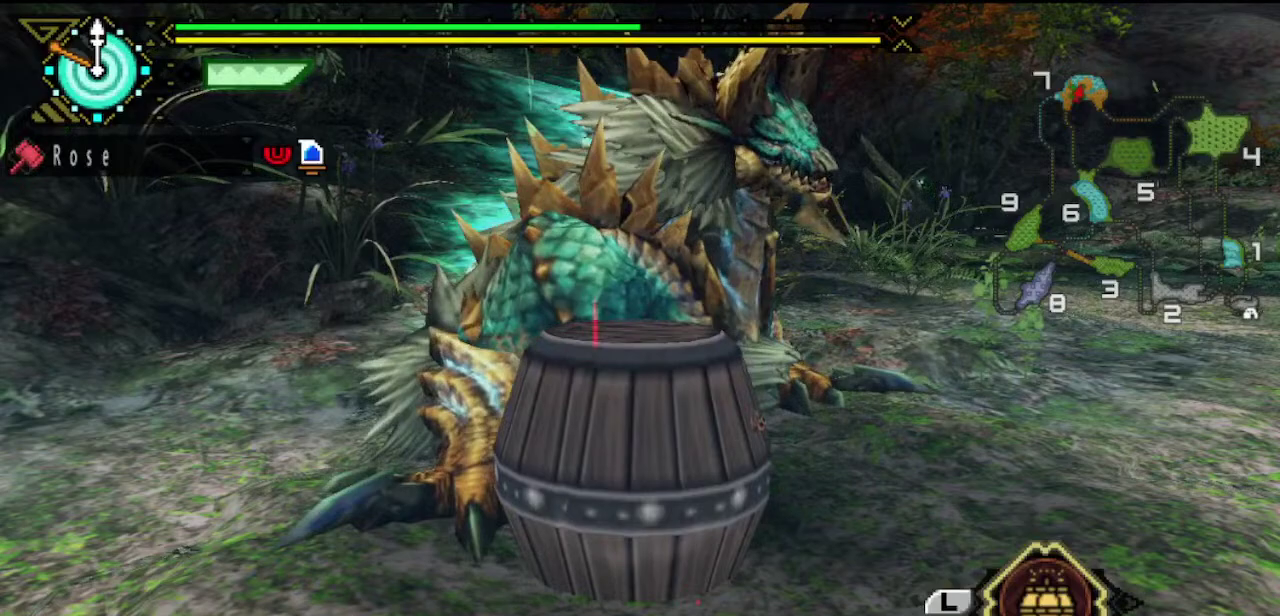
{"buttons": ["SQUARE"], "left_stick": "center", "right_stick": "center", "events": [[500, "SQUARE", "down"]]}
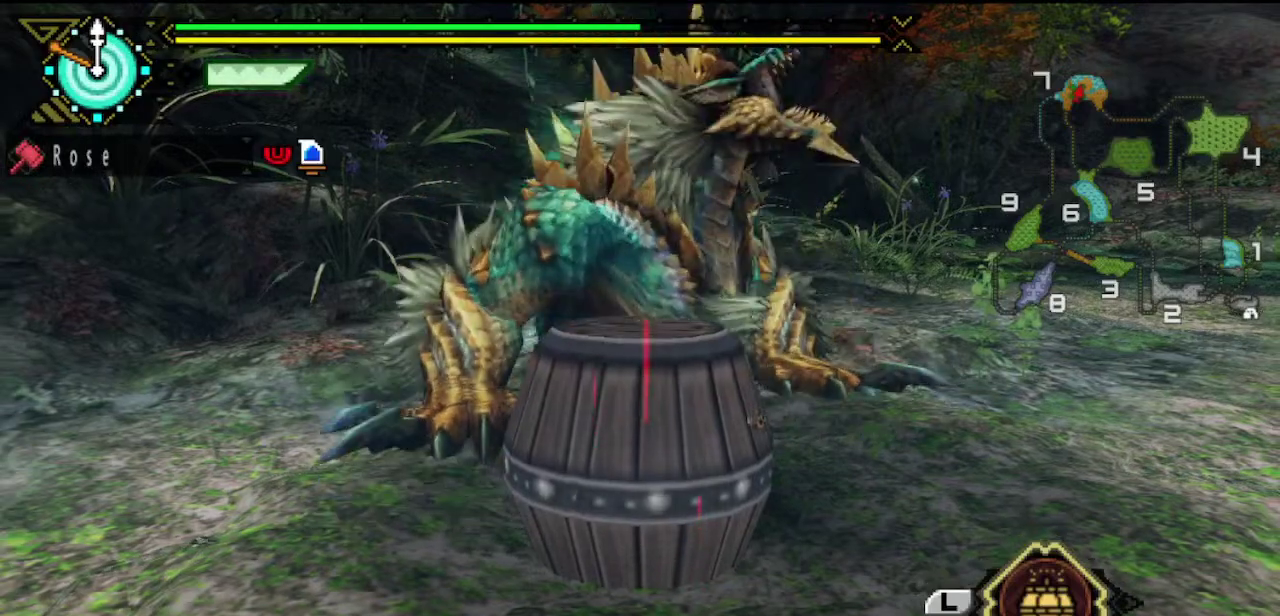
{"buttons": [], "left_stick": "down", "right_stick": "center", "events": [[67, "SQUARE", "up"], [233, "left_stick", "down-right"], [367, "left_stick", "down"]]}
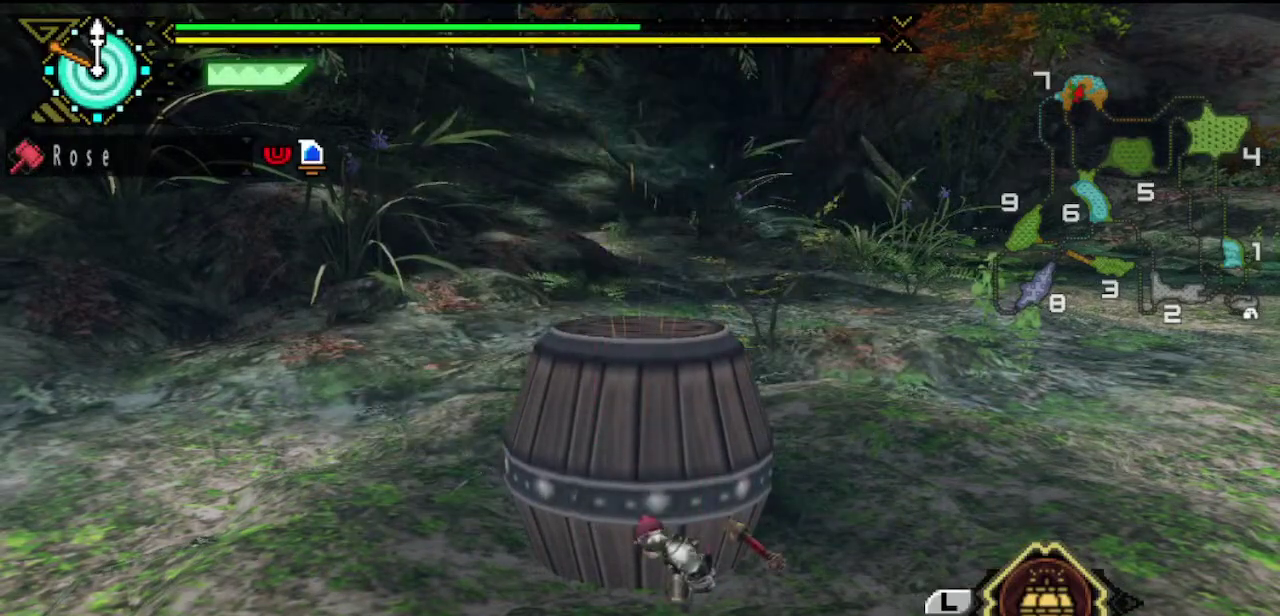
{"buttons": [], "left_stick": "down", "right_stick": "center", "events": []}
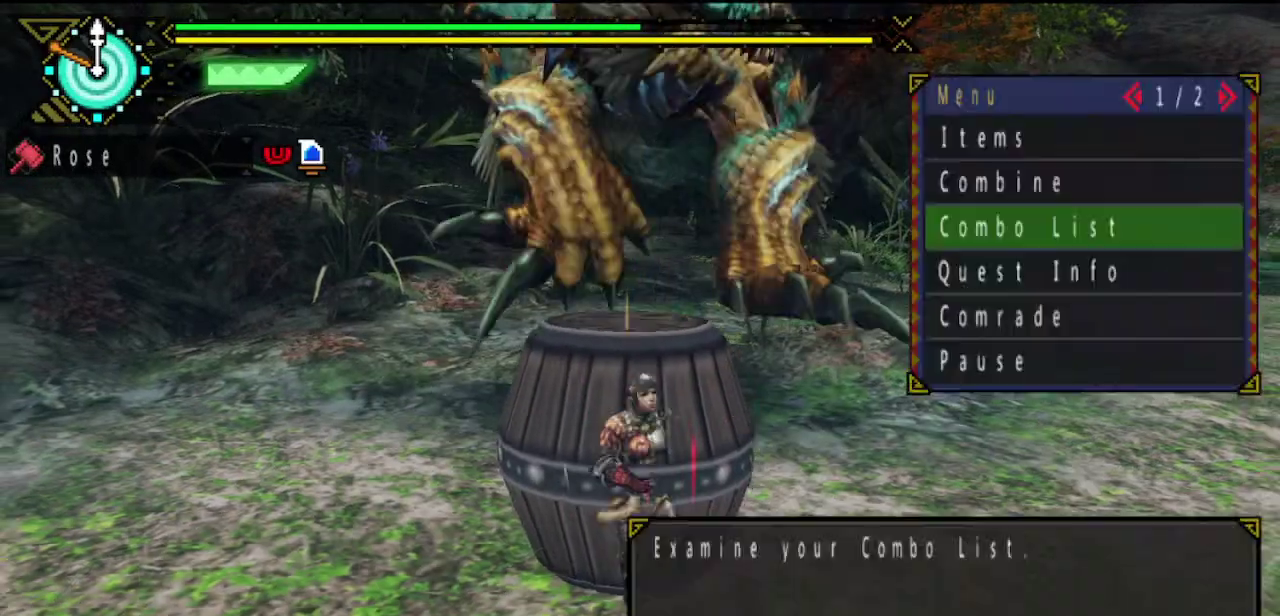
{"buttons": ["DPAD_DOWN"], "left_stick": "down", "right_stick": "center", "events": [[183, "CIRCLE", "down"], [250, "CIRCLE", "up"], [450, "DPAD_DOWN", "down"]]}
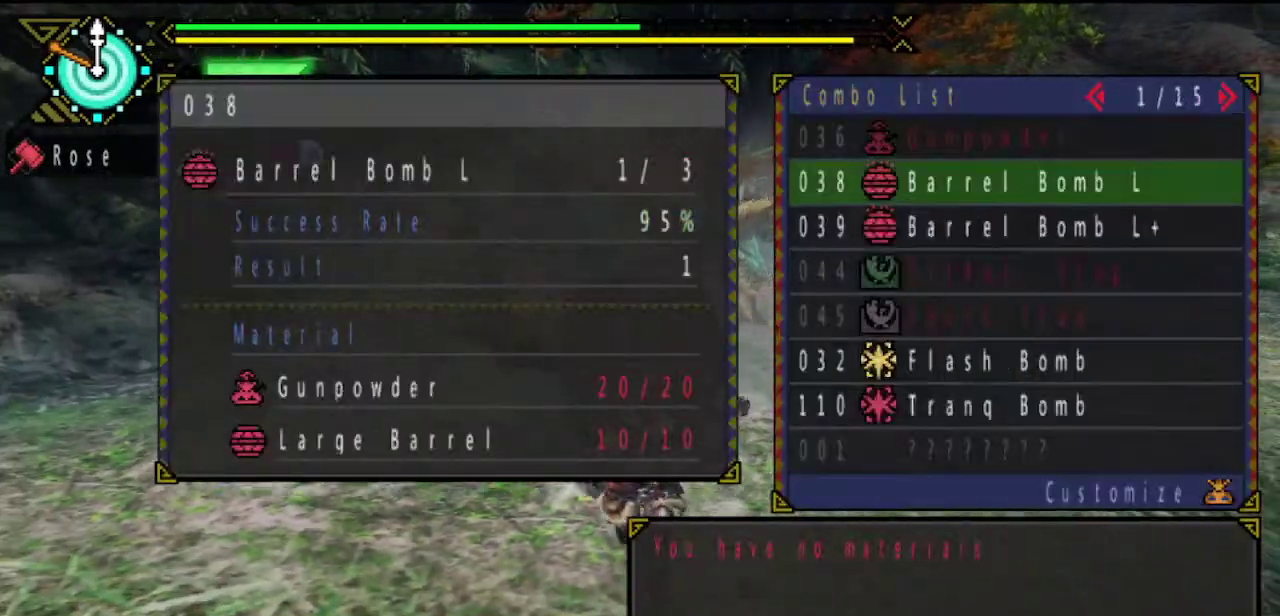
{"buttons": ["CIRCLE"], "left_stick": "down", "right_stick": "center", "events": [[17, "DPAD_DOWN", "up"], [83, "DPAD_DOWN", "down"], [150, "DPAD_DOWN", "up"], [217, "CIRCLE", "down"], [283, "CIRCLE", "up"], [350, "CIRCLE", "down"], [417, "CIRCLE", "up"], [483, "CIRCLE", "down"]]}
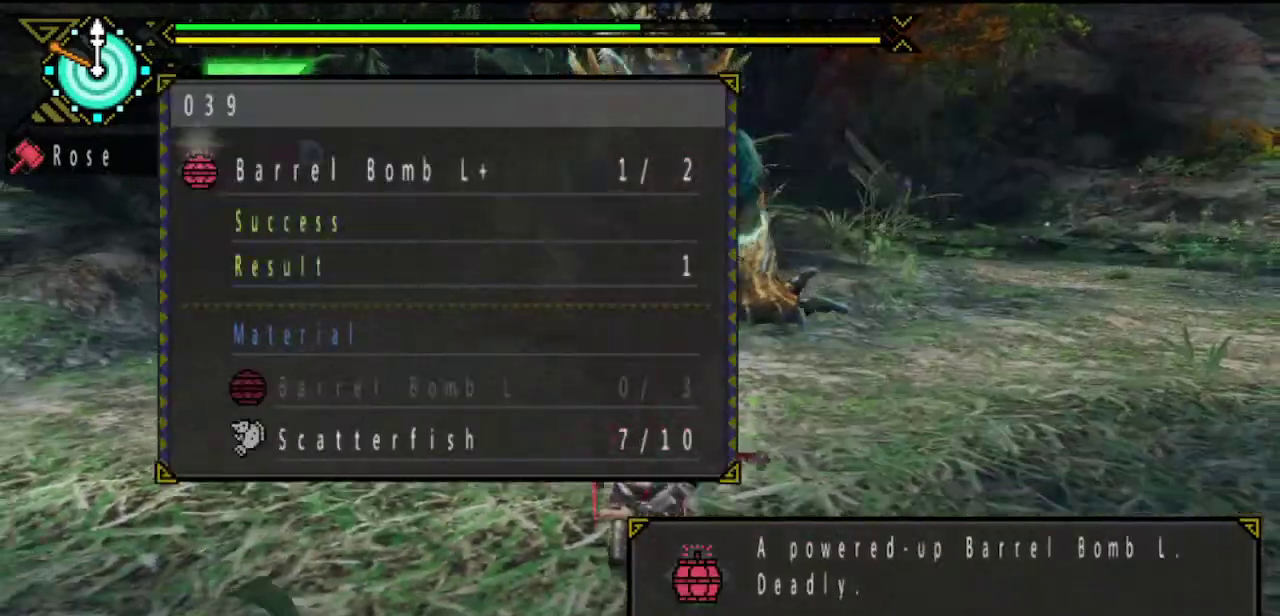
{"buttons": [], "left_stick": "down", "right_stick": "center"}
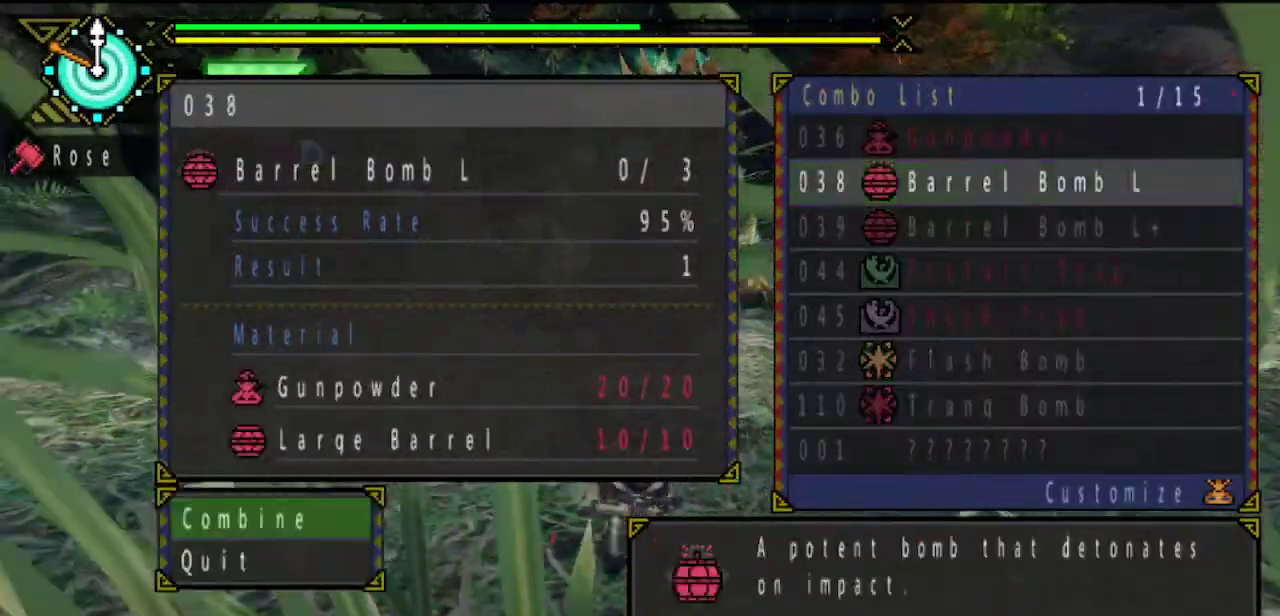
{"buttons": [], "left_stick": "down-left", "right_stick": "center"}
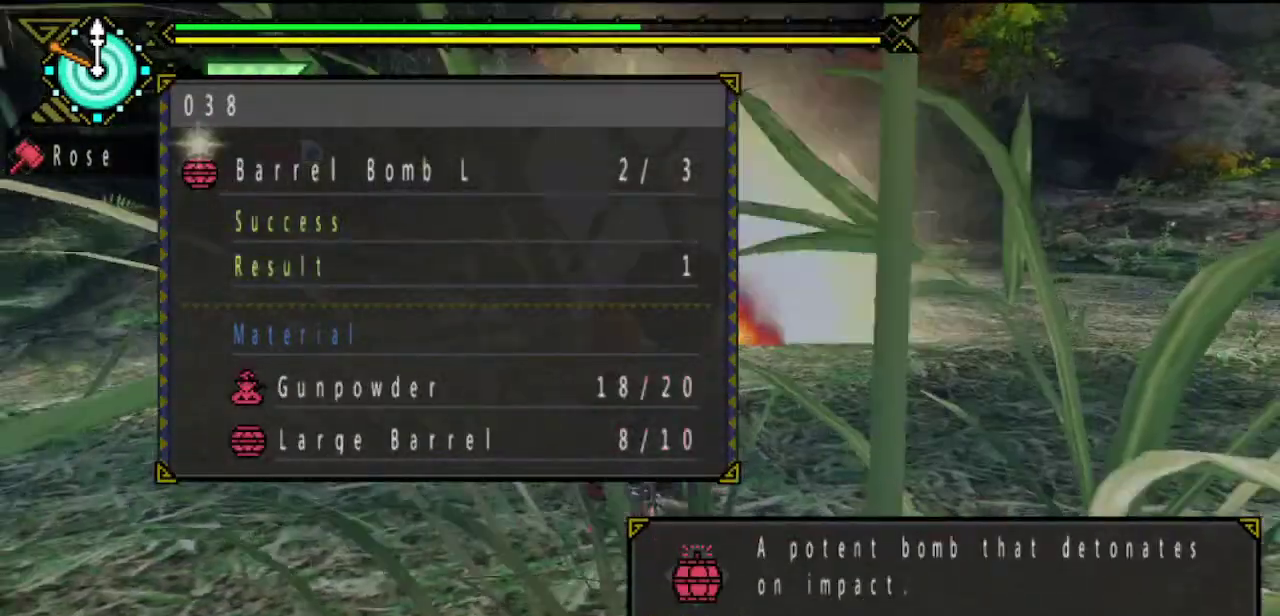
{"buttons": ["DPAD_DOWN"], "left_stick": "down-left", "right_stick": "center", "events": [[67, "CIRCLE", "down"], [133, "CIRCLE", "up"], [333, "DPAD_DOWN", "down"], [400, "DPAD_DOWN", "up"], [467, "DPAD_DOWN", "down"]]}
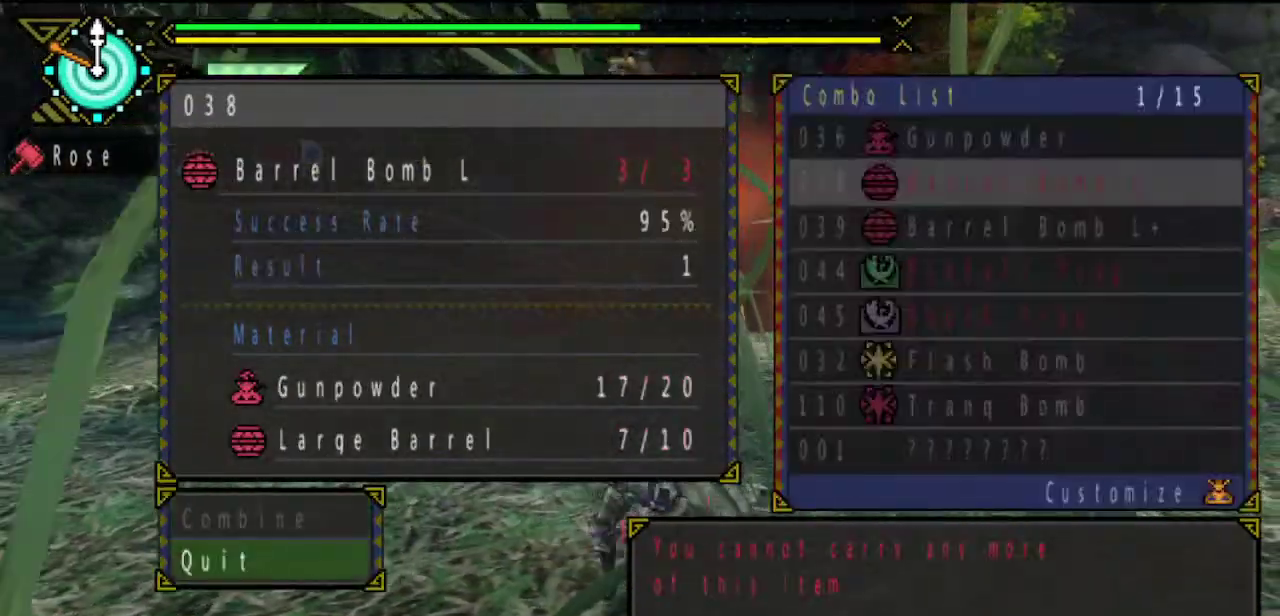
{"buttons": [], "left_stick": "left", "right_stick": "center", "events": [[33, "DPAD_DOWN", "up"], [283, "left_stick", "left"]]}
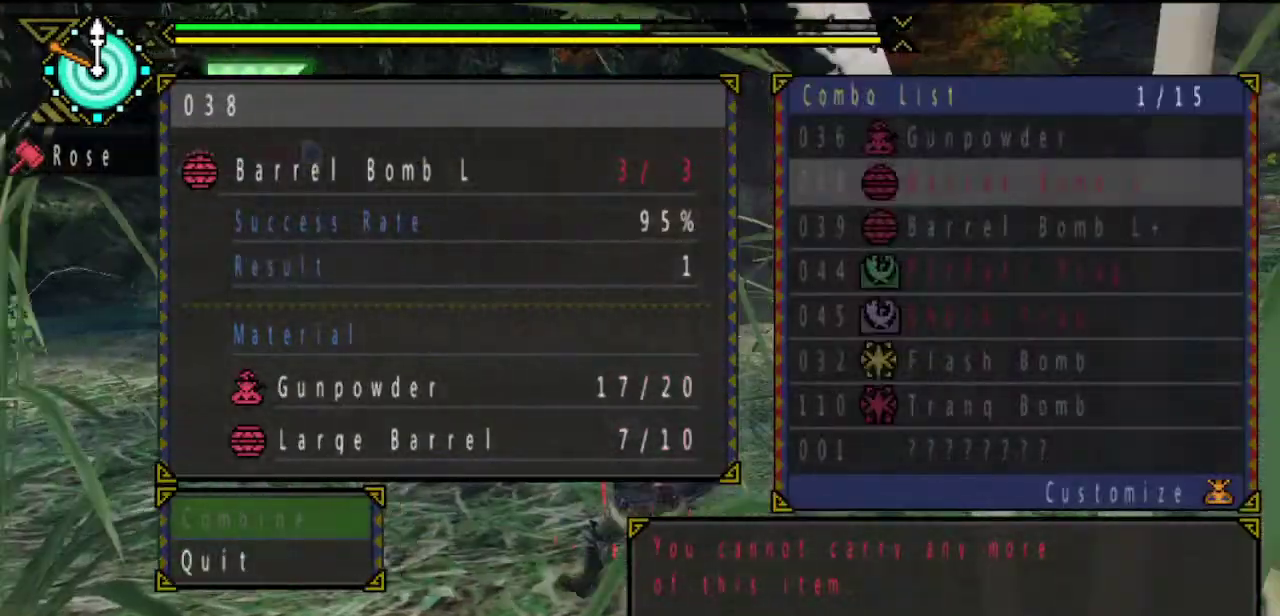
{"buttons": ["CIRCLE"], "left_stick": "up", "right_stick": "center", "events": [[17, "left_stick", "up-left"], [83, "DPAD_DOWN", "down"], [150, "DPAD_DOWN", "up"], [317, "CIRCLE", "down"], [383, "CIRCLE", "up"], [383, "left_stick", "up"], [450, "CIRCLE", "down"]]}
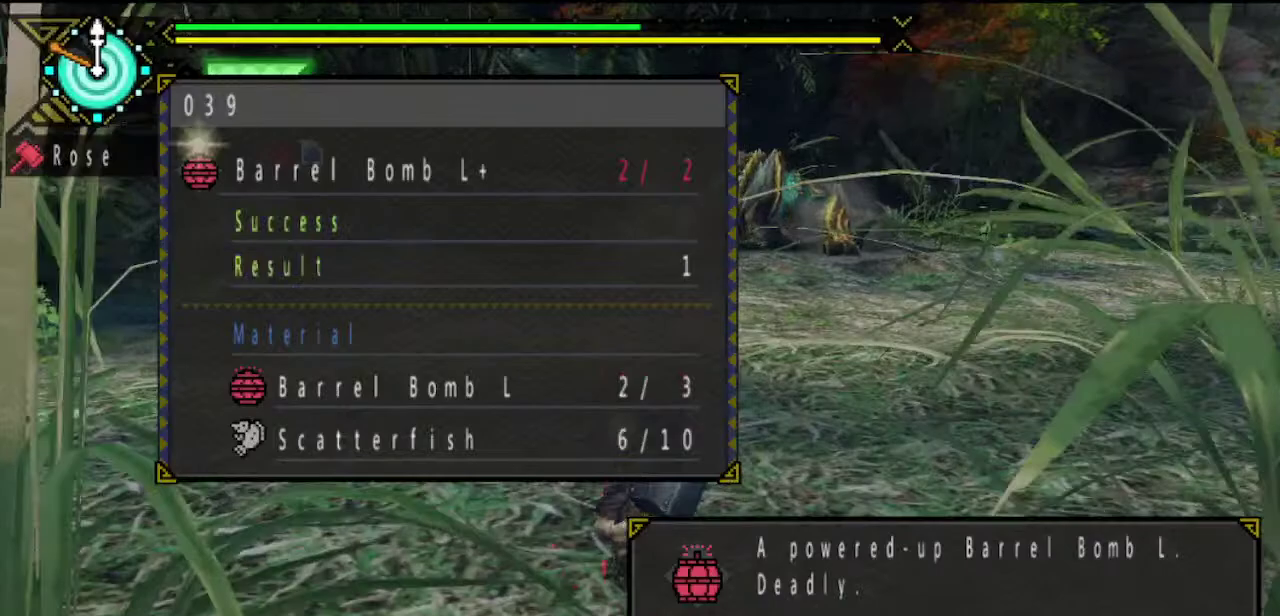
{"buttons": [], "left_stick": "up", "right_stick": "center", "events": [[17, "CIRCLE", "up"], [17, "left_stick", "up-right"], [83, "CIRCLE", "down"], [150, "CIRCLE", "up"], [217, "CIRCLE", "down"], [283, "CIRCLE", "up"], [350, "left_stick", "up"]]}
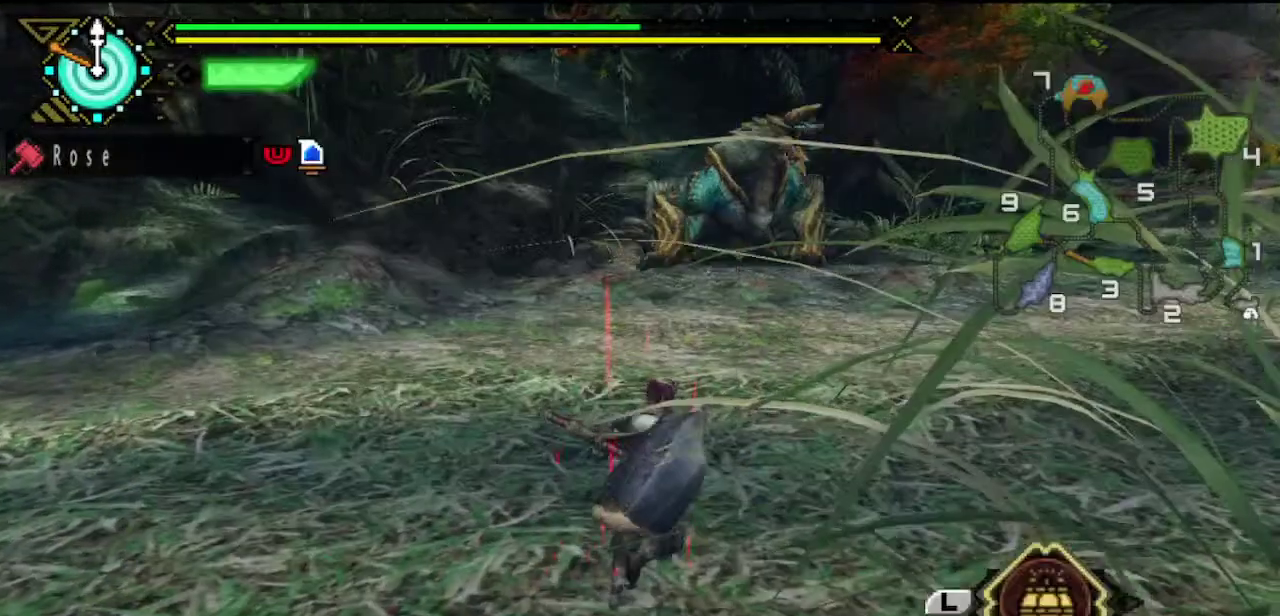
{"buttons": [], "left_stick": "up", "right_stick": "center", "events": []}
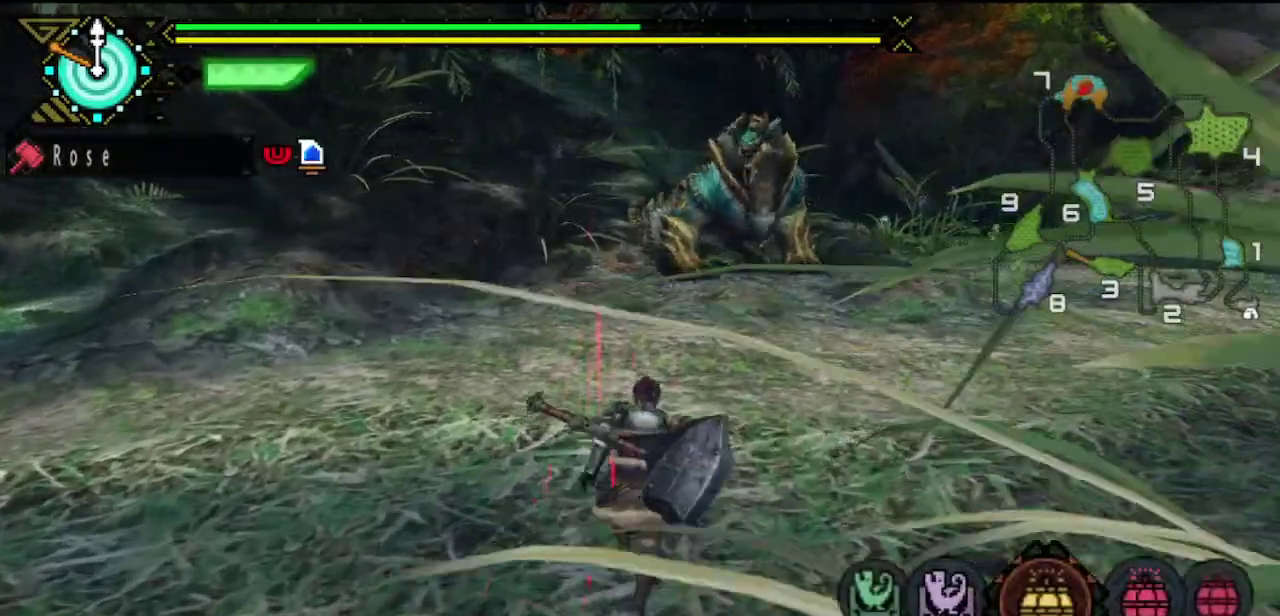
{"buttons": [], "left_stick": "down-left", "right_stick": "center", "events": [[83, "left_stick", "up-left"], [100, "CIRCLE", "down"], [167, "CIRCLE", "up"], [300, "SQUARE", "down"], [333, "left_stick", "down-left"], [367, "SQUARE", "up"], [433, "SQUARE", "down"], [500, "SQUARE", "up"]]}
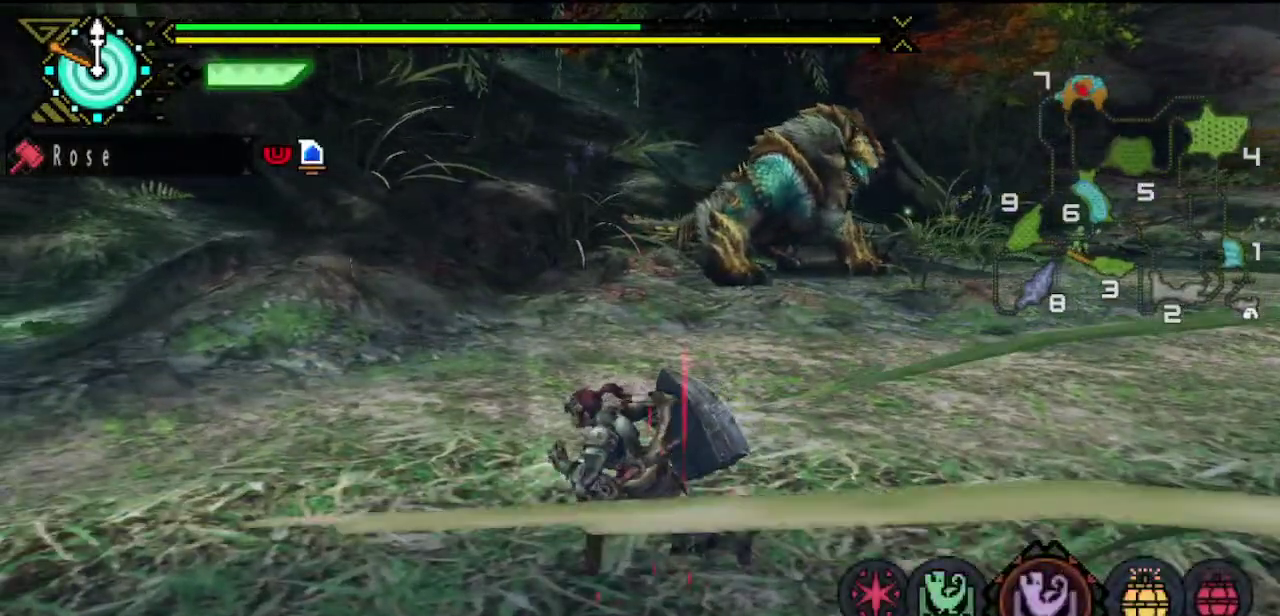
{"buttons": [], "left_stick": "down-left", "right_stick": "right", "events": [[167, "SQUARE", "down"], [233, "SQUARE", "up"], [500, "right_stick", "right"]]}
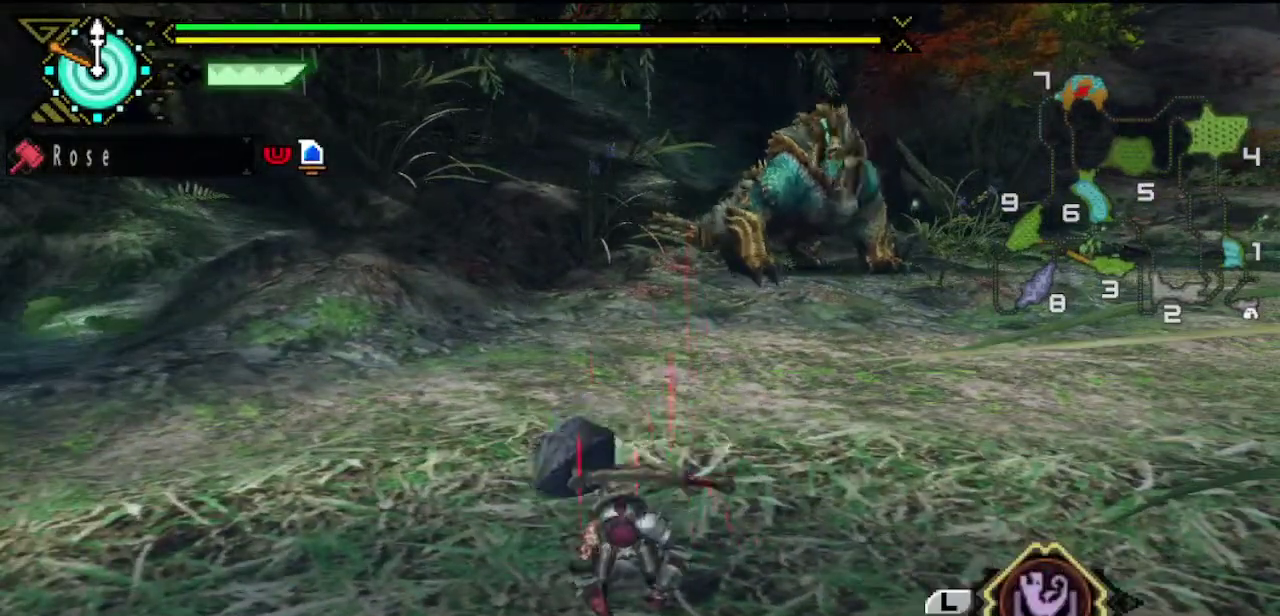
{"buttons": ["CIRCLE"], "left_stick": "down", "right_stick": "center", "events": [[100, "right_stick", "center"], [317, "CIRCLE", "down"], [367, "left_stick", "down"], [383, "CIRCLE", "up"], [450, "CIRCLE", "down"]]}